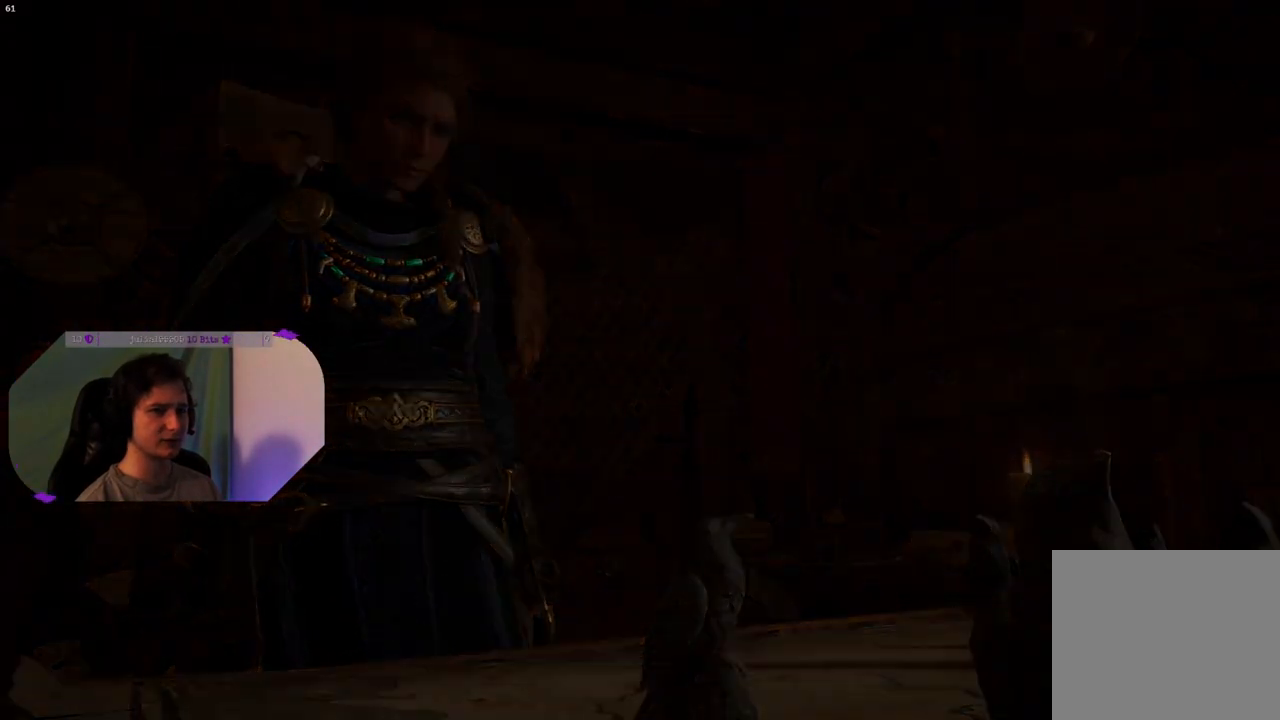
Gameplay with a controller (PlayStation layout); each line is a JSON object with the inputs held at the frame after it. "events" lists button and stick changes between this image and that frame as [ms after this image, input, new state], when the widget could be followed in between.
{"buttons": [], "left_stick": "center", "right_stick": "center", "events": []}
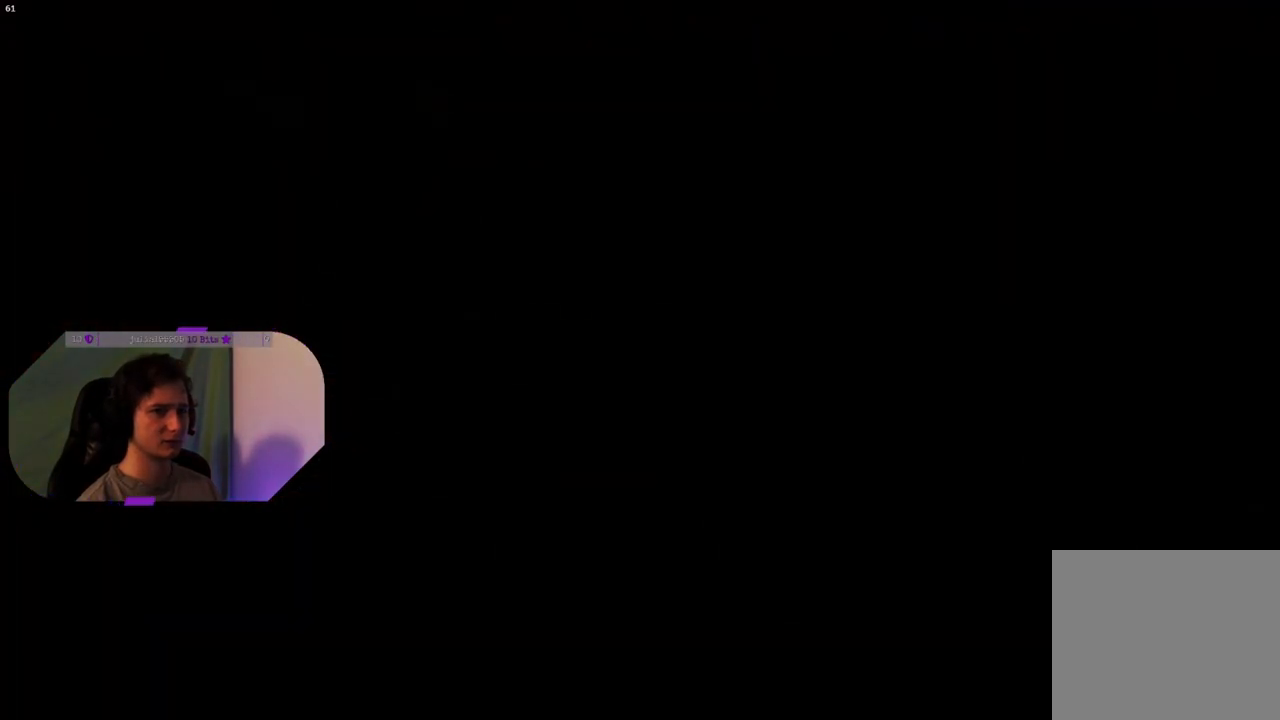
{"buttons": [], "left_stick": "center", "right_stick": "center", "events": []}
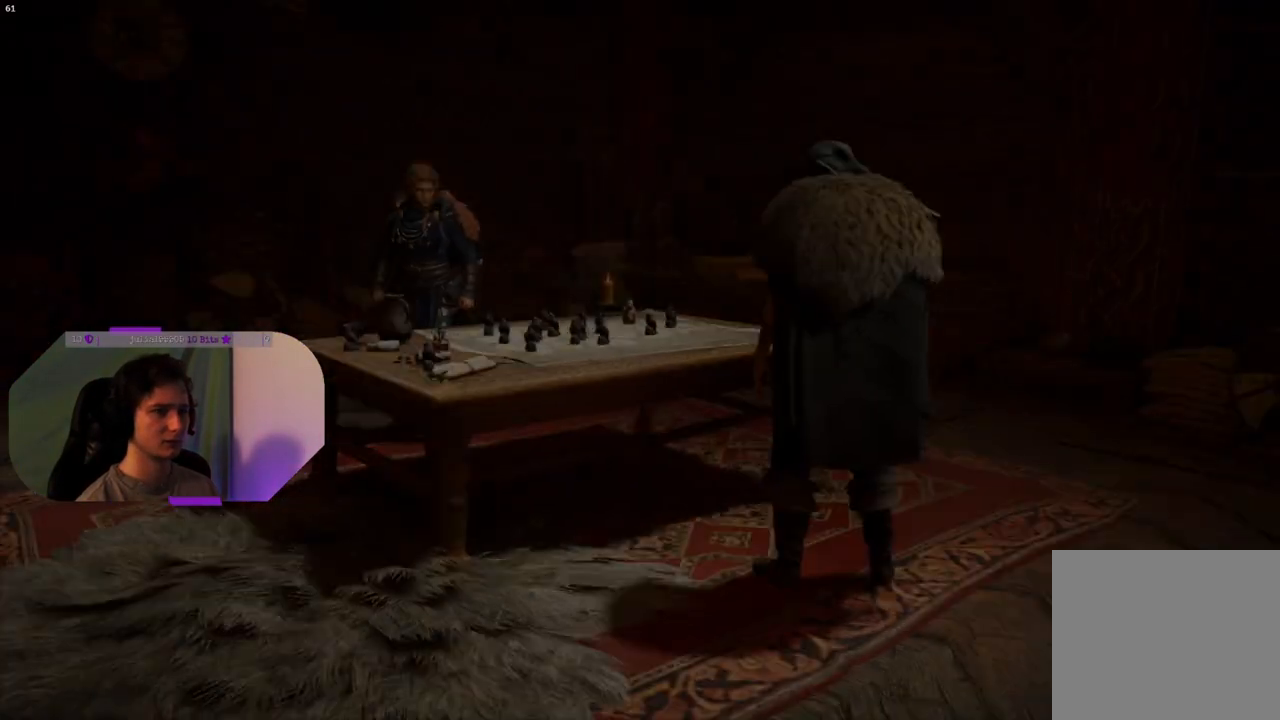
{"buttons": [], "left_stick": "center", "right_stick": "center", "events": []}
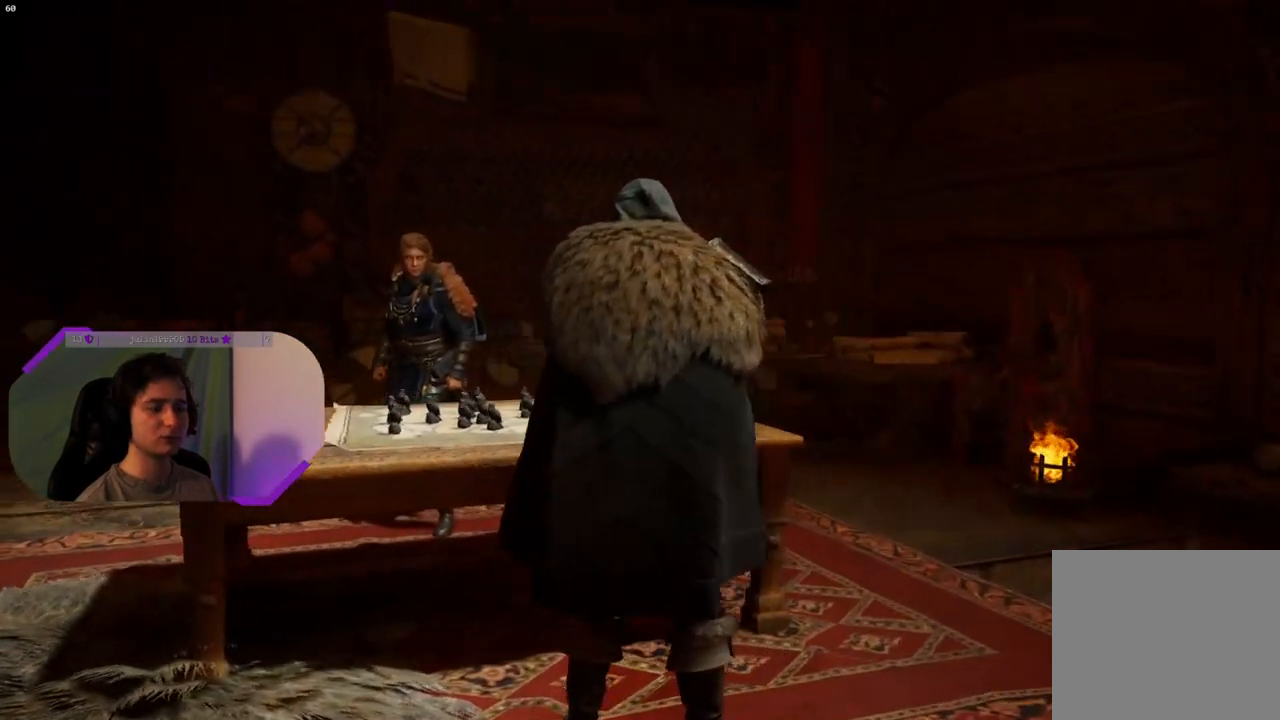
{"buttons": [], "left_stick": "center", "right_stick": "center", "events": []}
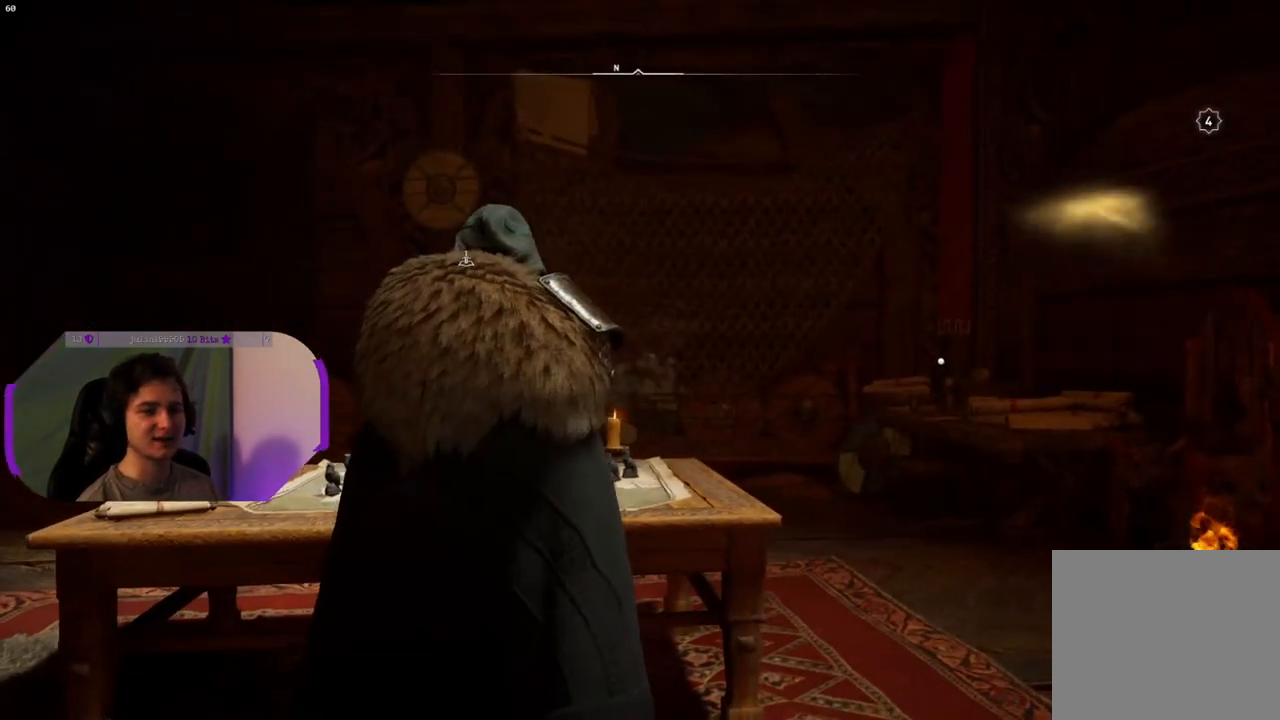
{"buttons": [], "left_stick": "center", "right_stick": "center", "events": []}
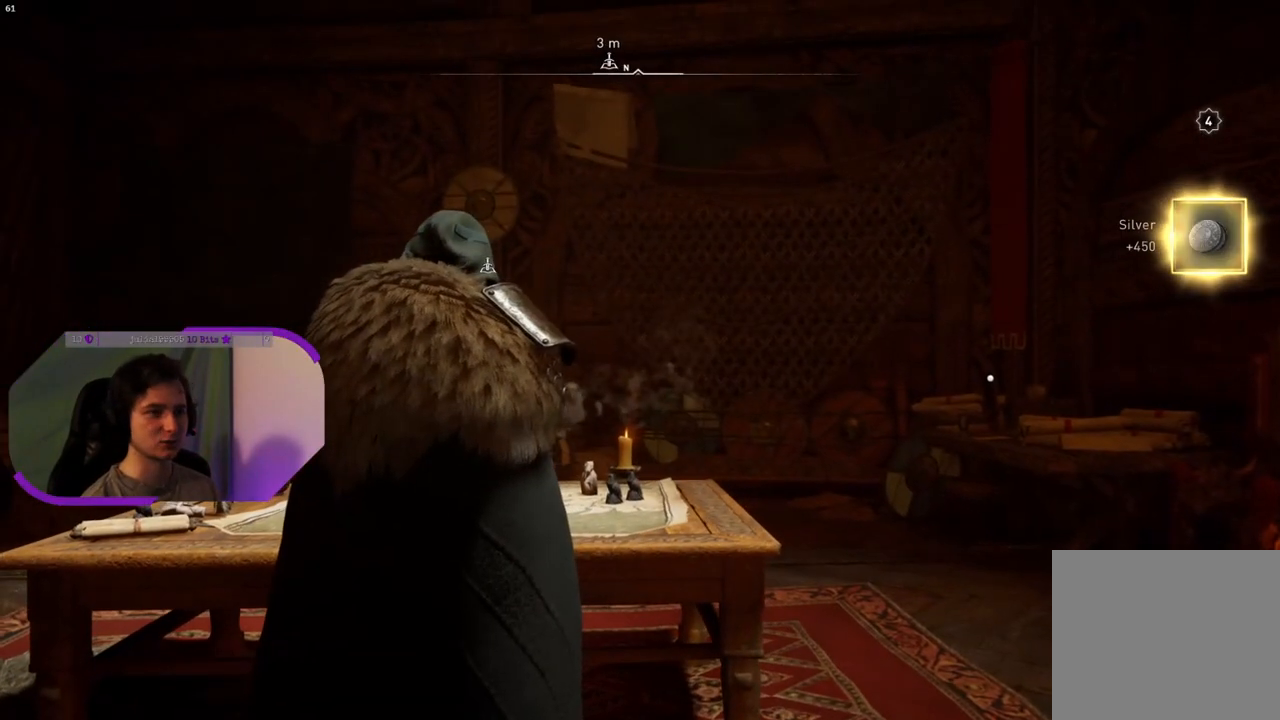
{"buttons": [], "left_stick": "center", "right_stick": "down-left", "events": [[267, "right_stick", "down-left"]]}
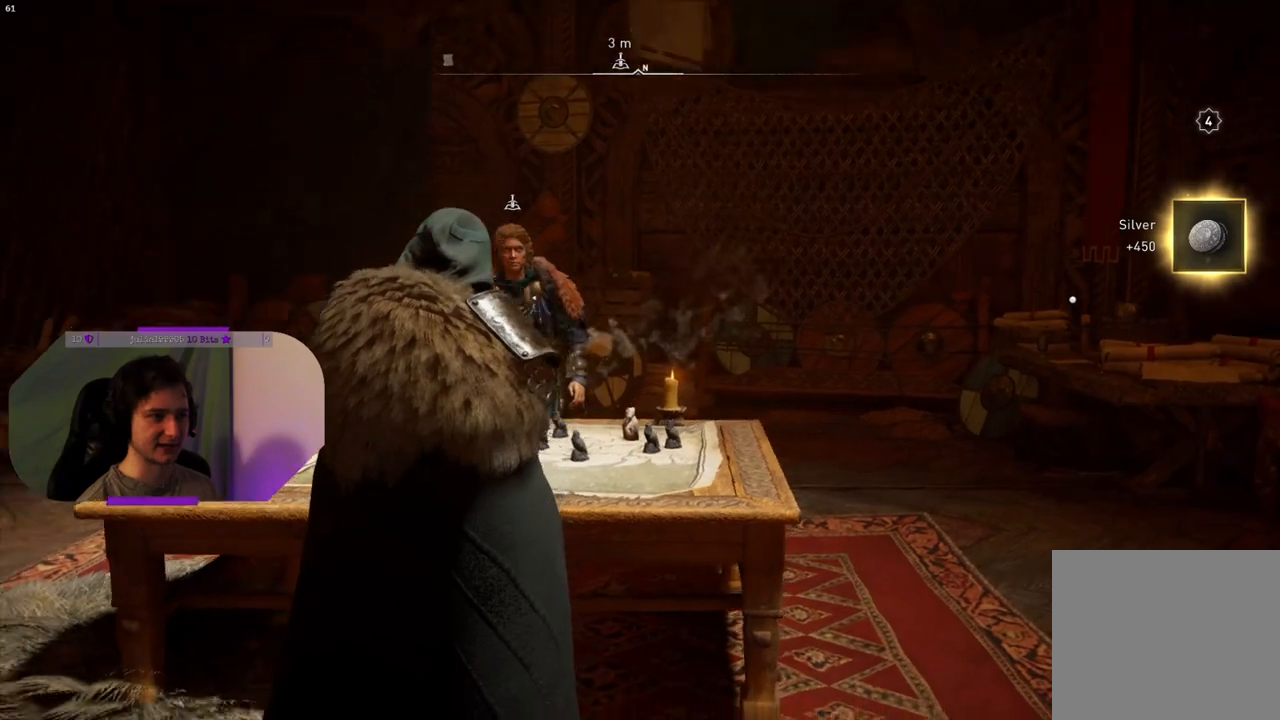
{"buttons": [], "left_stick": "center", "right_stick": "center", "events": [[183, "right_stick", "center"]]}
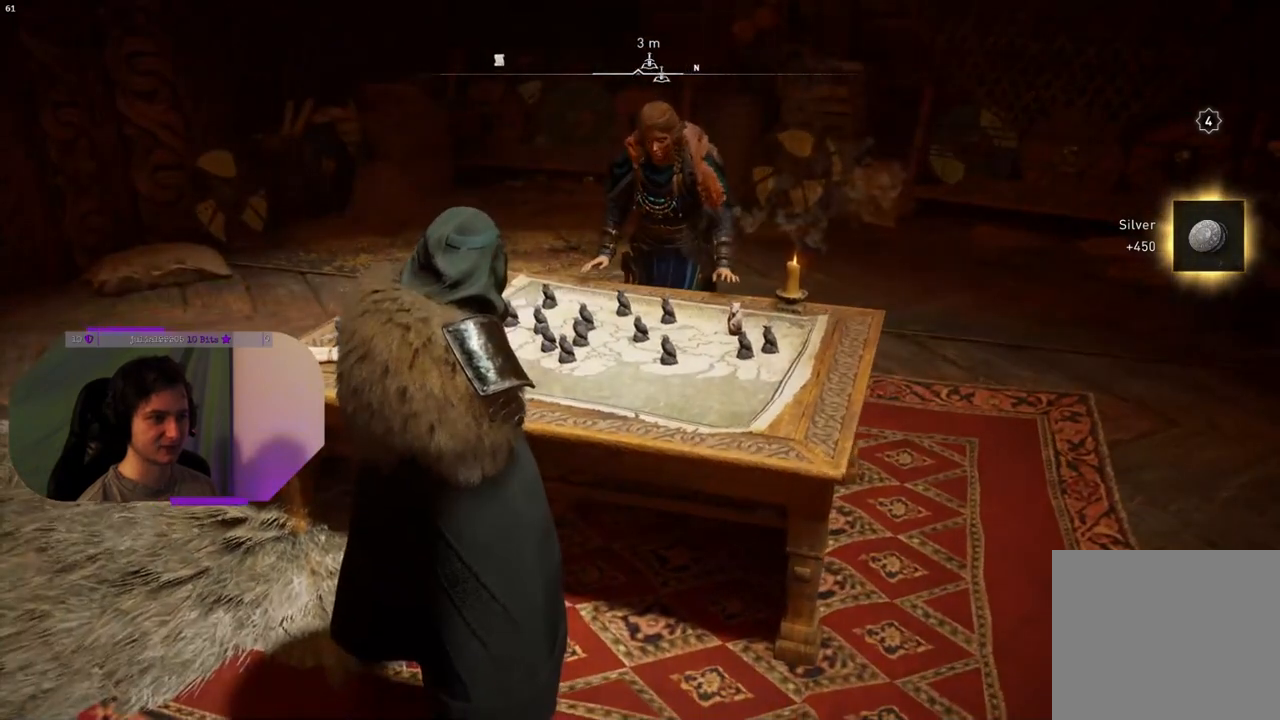
{"buttons": [], "left_stick": "center", "right_stick": "left", "events": [[333, "right_stick", "left"]]}
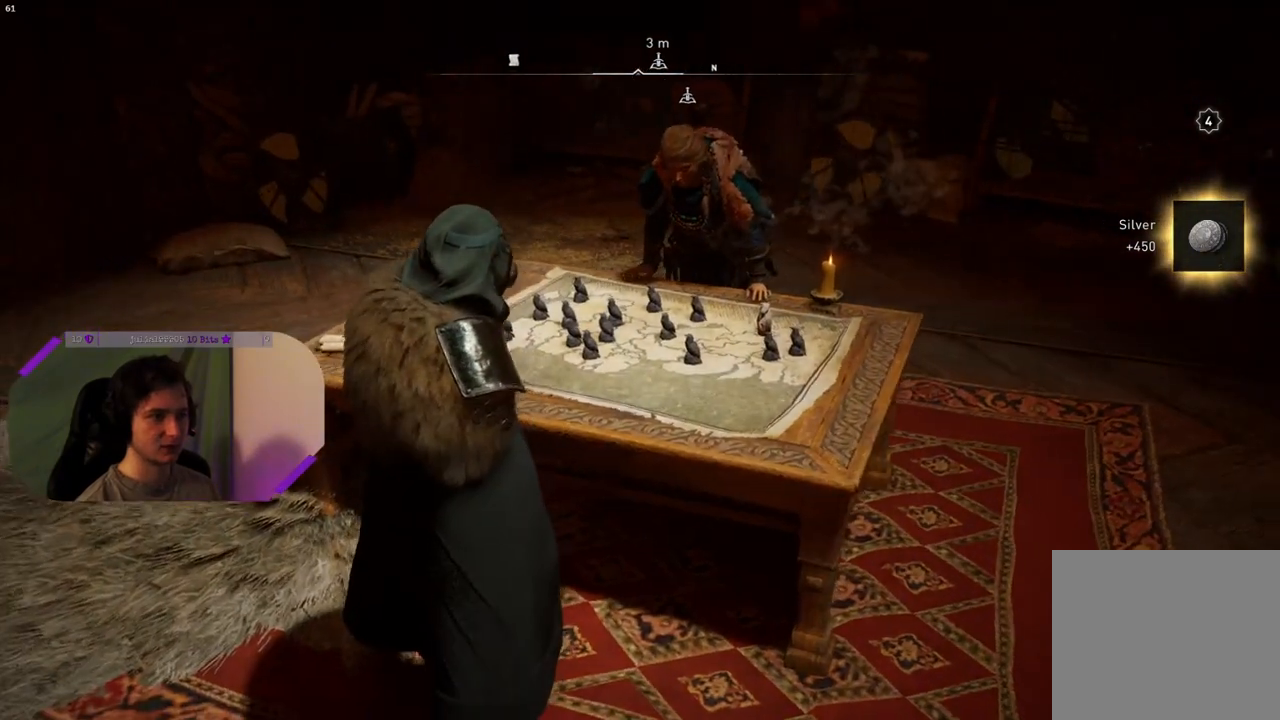
{"buttons": [], "left_stick": "center", "right_stick": "center", "events": [[383, "right_stick", "center"]]}
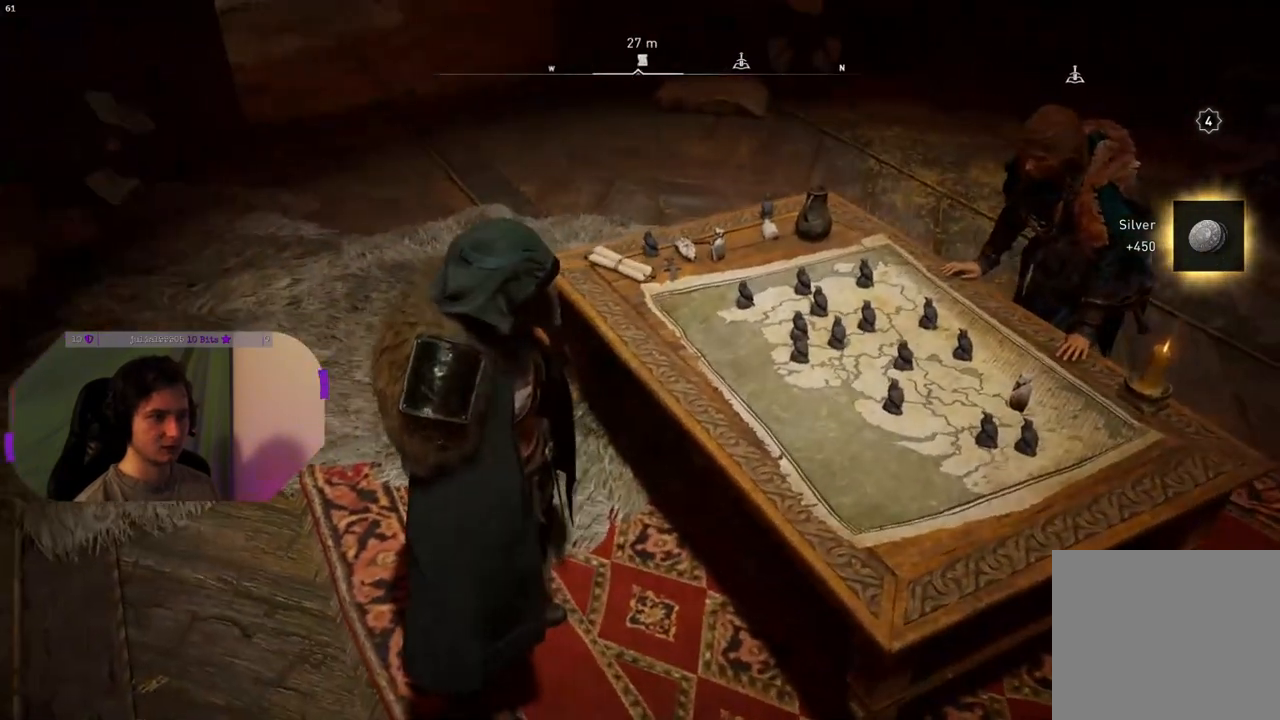
{"buttons": [], "left_stick": "center", "right_stick": "center", "events": []}
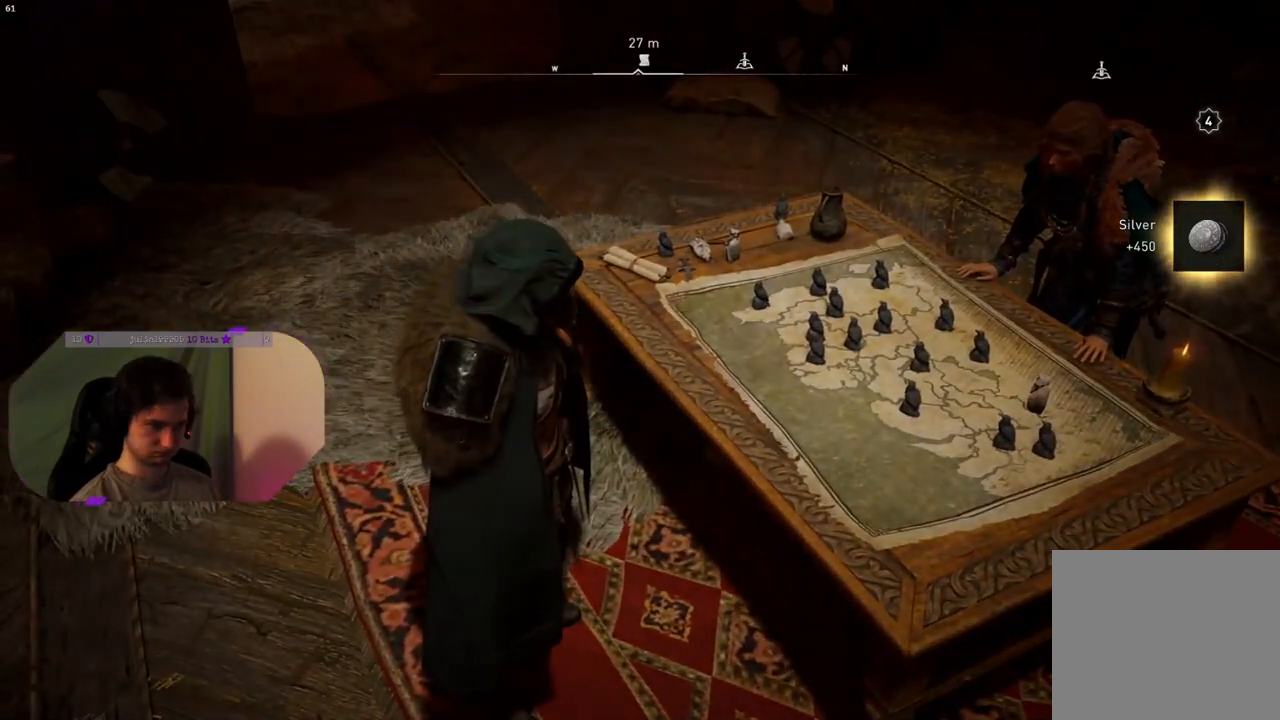
{"buttons": [], "left_stick": "center", "right_stick": "up-right", "events": [[367, "right_stick", "right"], [433, "right_stick", "up-right"]]}
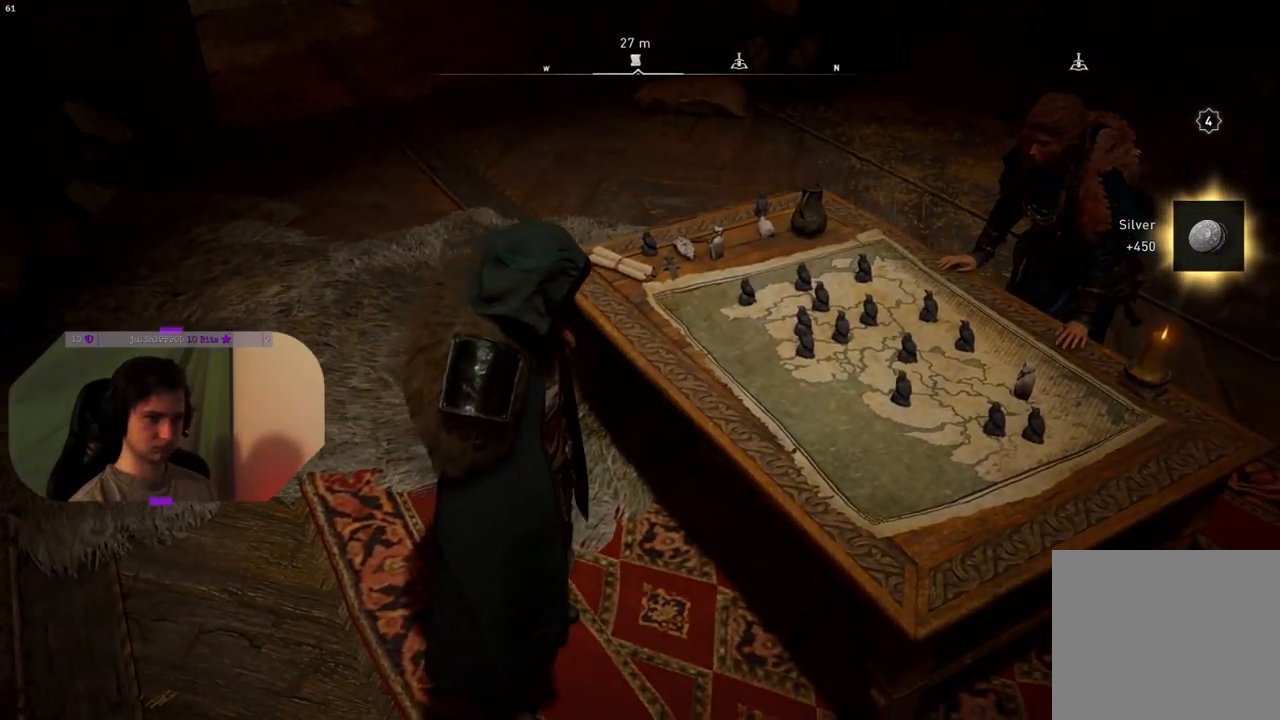
{"buttons": [], "left_stick": "center", "right_stick": "center", "events": [[283, "right_stick", "center"]]}
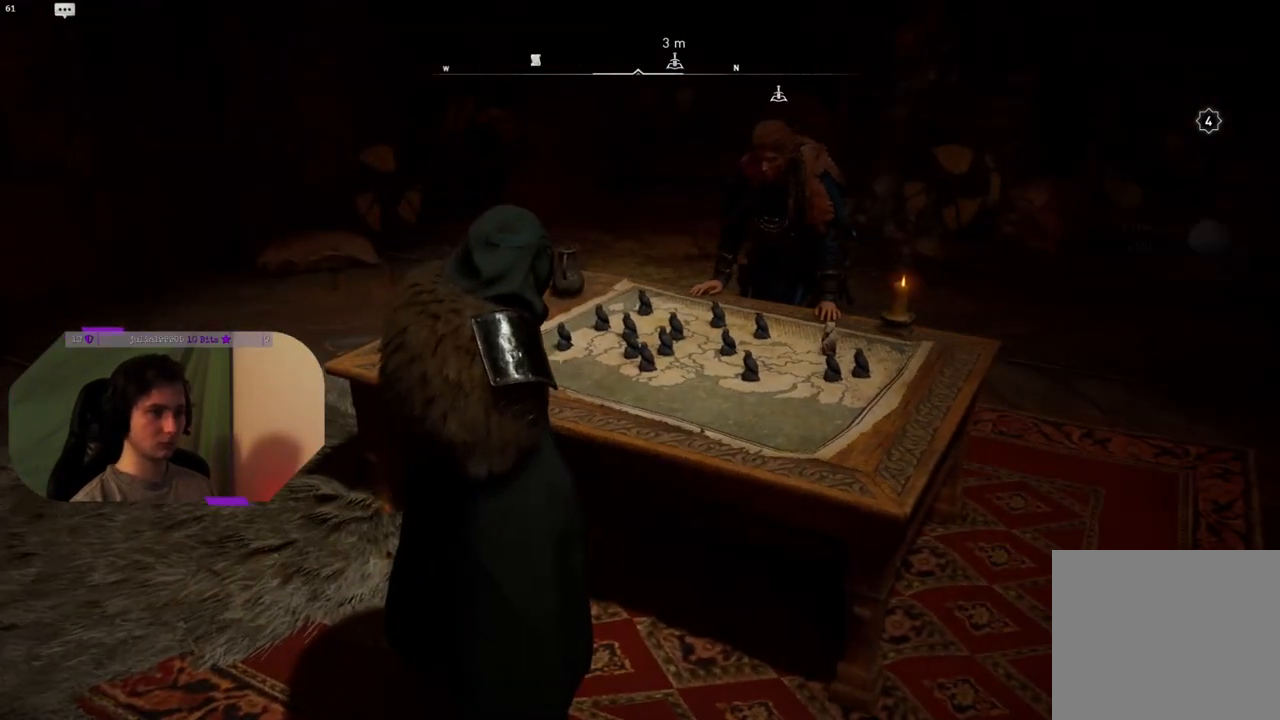
{"buttons": [], "left_stick": "center", "right_stick": "center", "events": []}
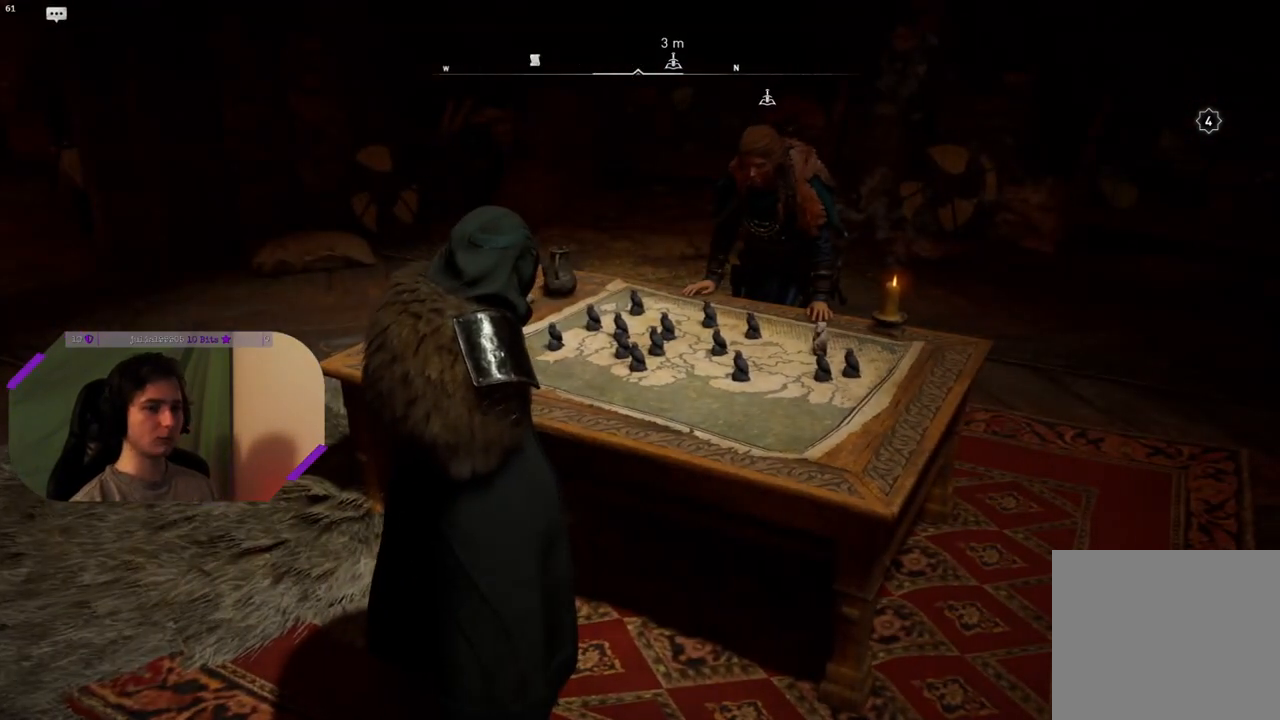
{"buttons": [], "left_stick": "left", "right_stick": "center", "events": [[417, "left_stick", "left"]]}
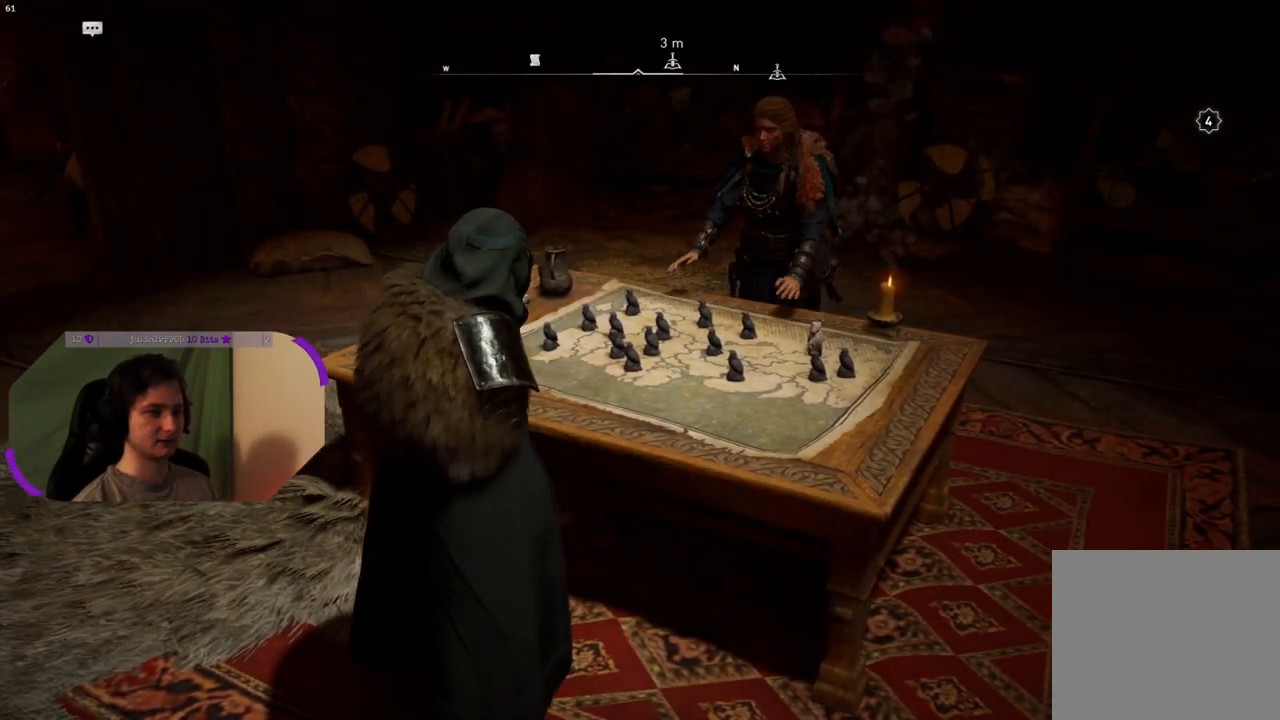
{"buttons": [], "left_stick": "up-left", "right_stick": "right", "events": [[17, "left_stick", "up-left"], [133, "right_stick", "right"]]}
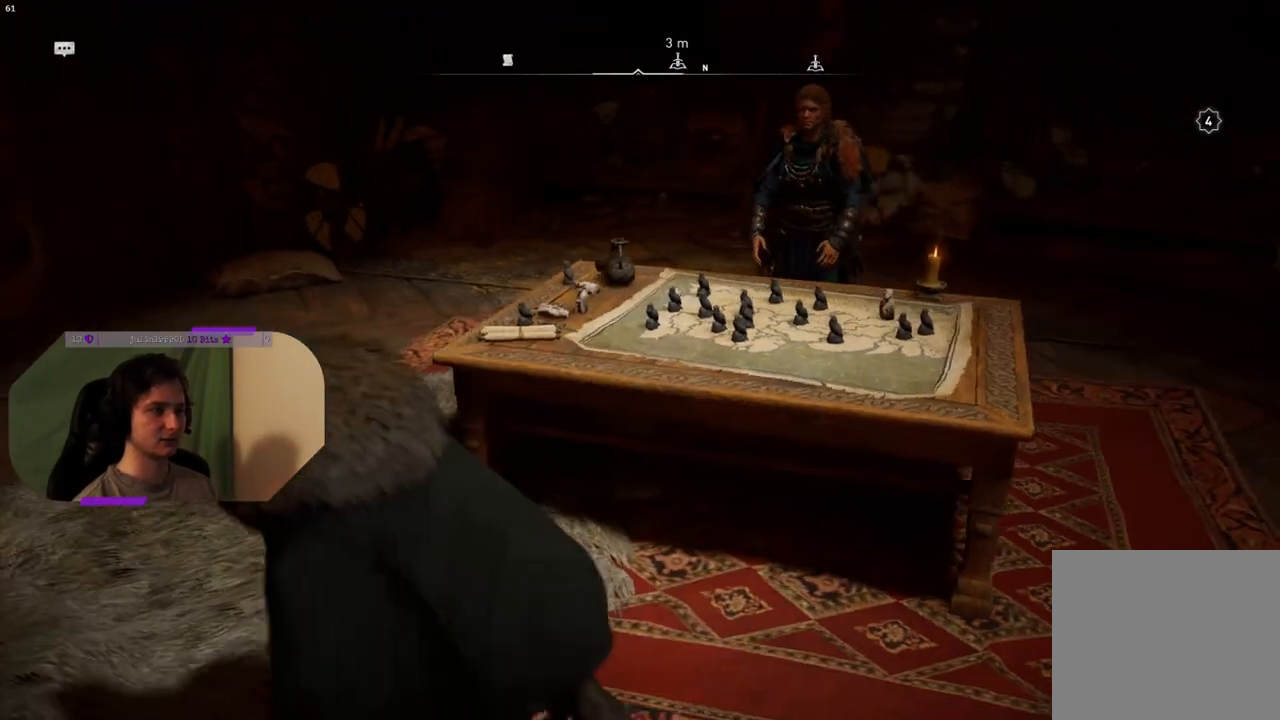
{"buttons": [], "left_stick": "up", "right_stick": "right", "events": [[317, "left_stick", "up"]]}
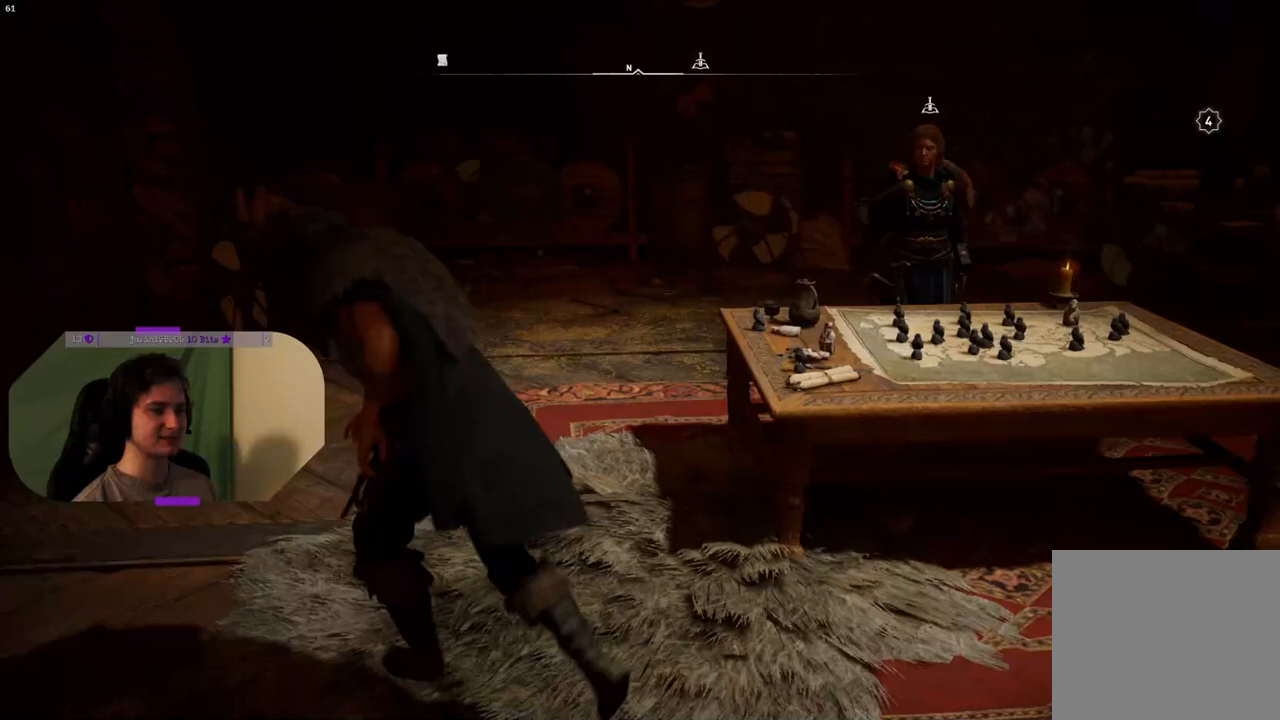
{"buttons": [], "left_stick": "up-right", "right_stick": "right", "events": [[450, "left_stick", "up-right"]]}
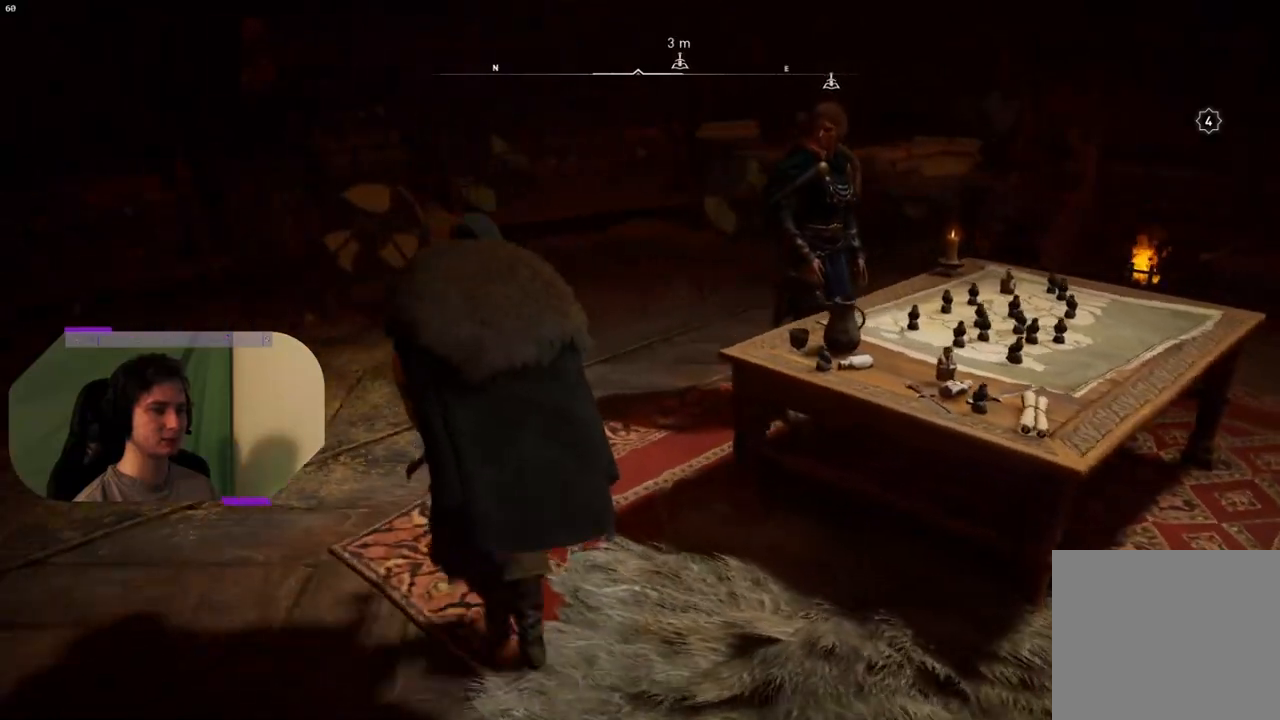
{"buttons": [], "left_stick": "center", "right_stick": "center", "events": [[200, "right_stick", "center"], [267, "left_stick", "center"]]}
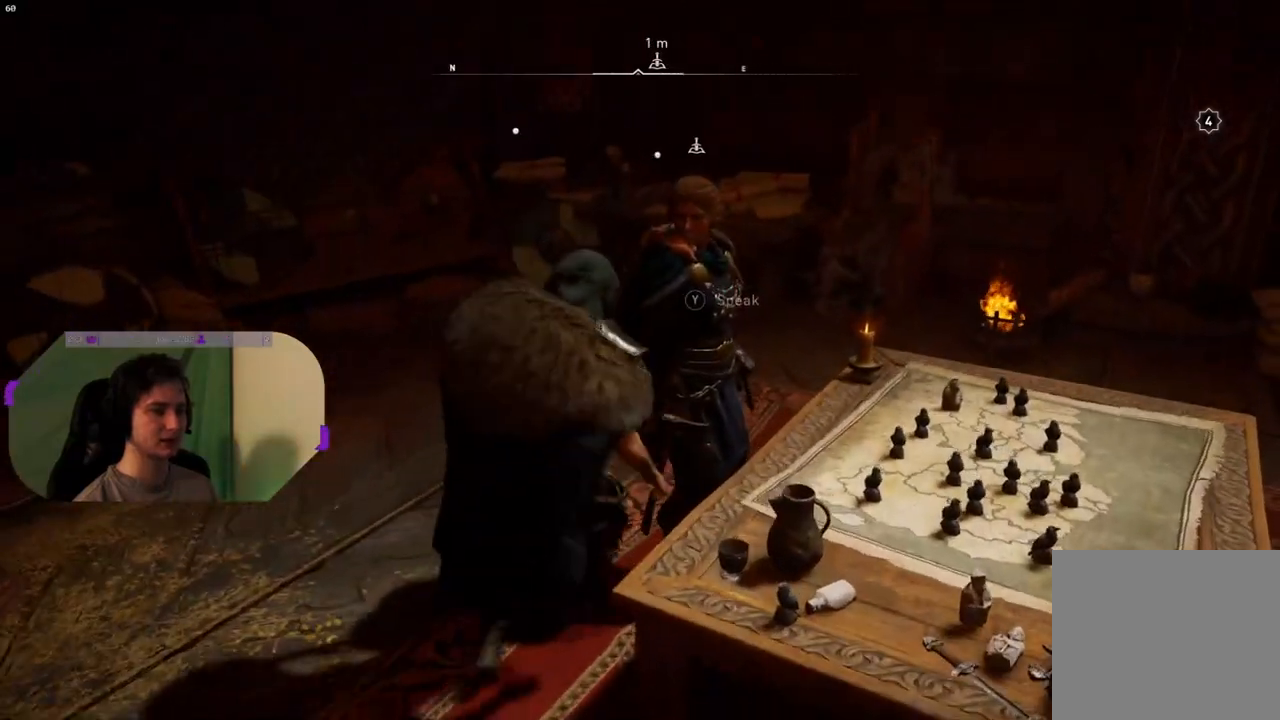
{"buttons": [], "left_stick": "center", "right_stick": "center", "events": []}
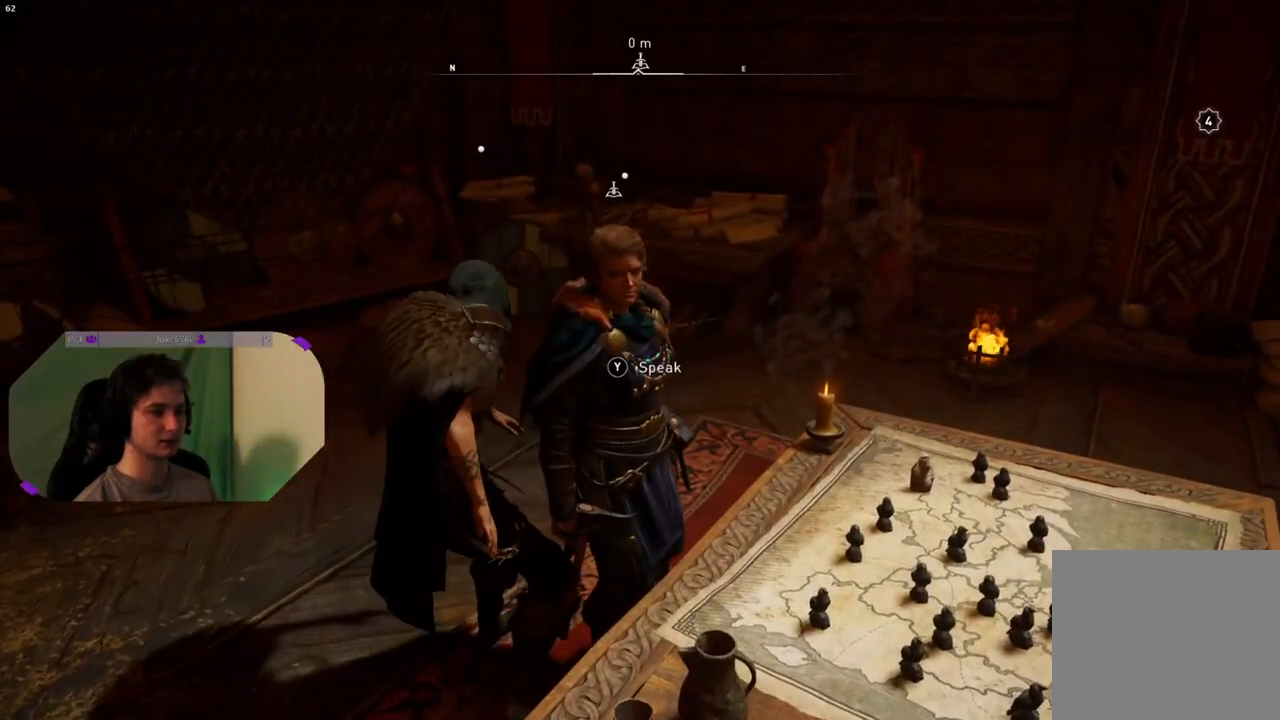
{"buttons": [], "left_stick": "center", "right_stick": "center", "events": [[200, "TRIANGLE", "down"], [300, "TRIANGLE", "up"]]}
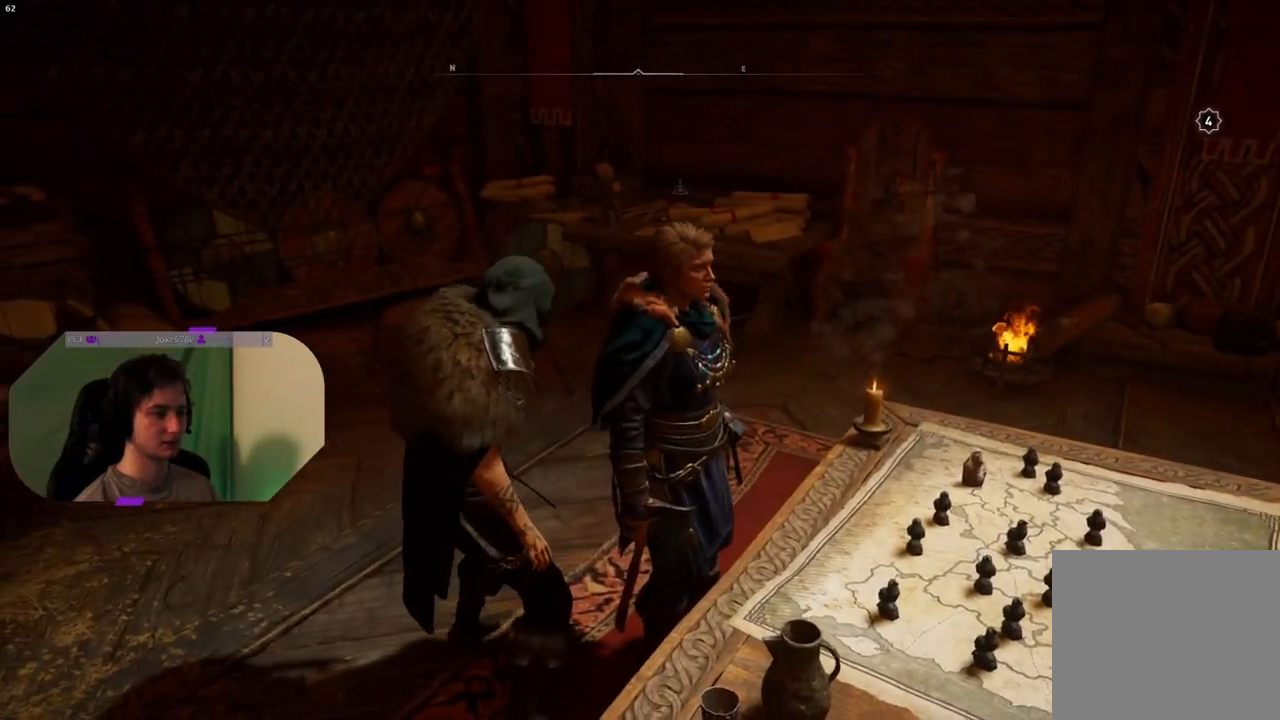
{"buttons": [], "left_stick": "center", "right_stick": "center", "events": []}
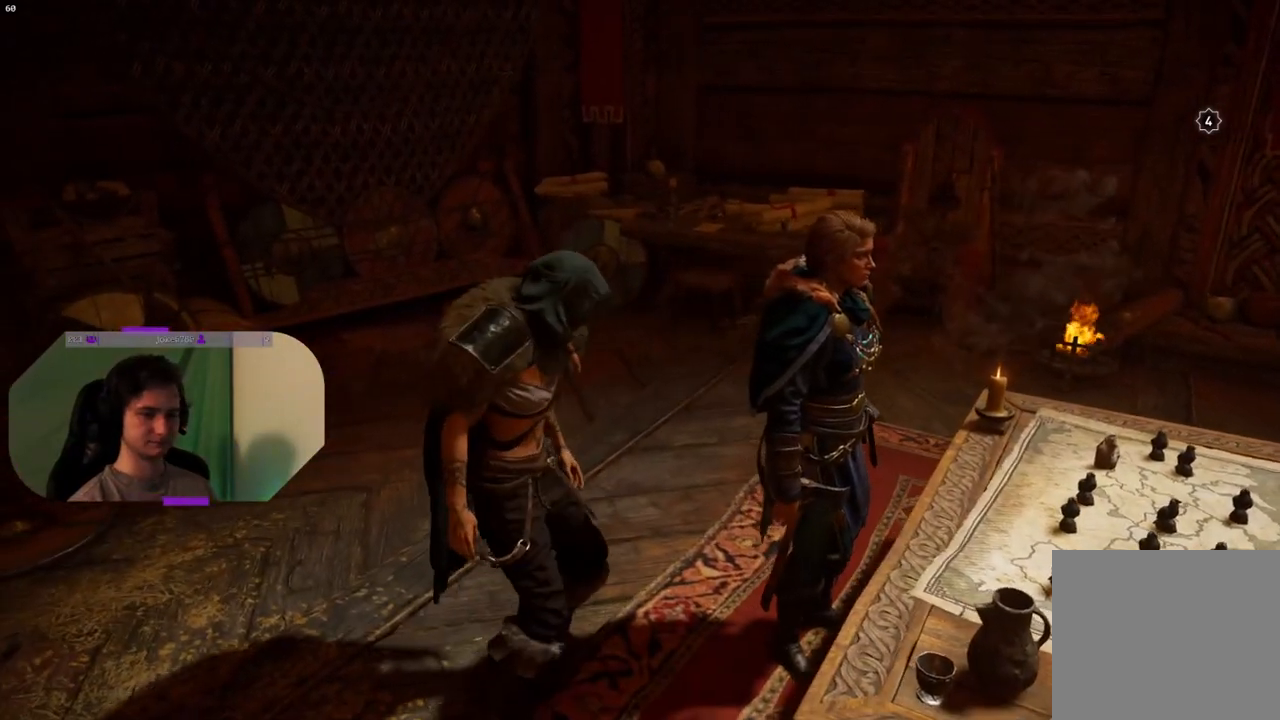
{"buttons": [], "left_stick": "center", "right_stick": "center", "events": []}